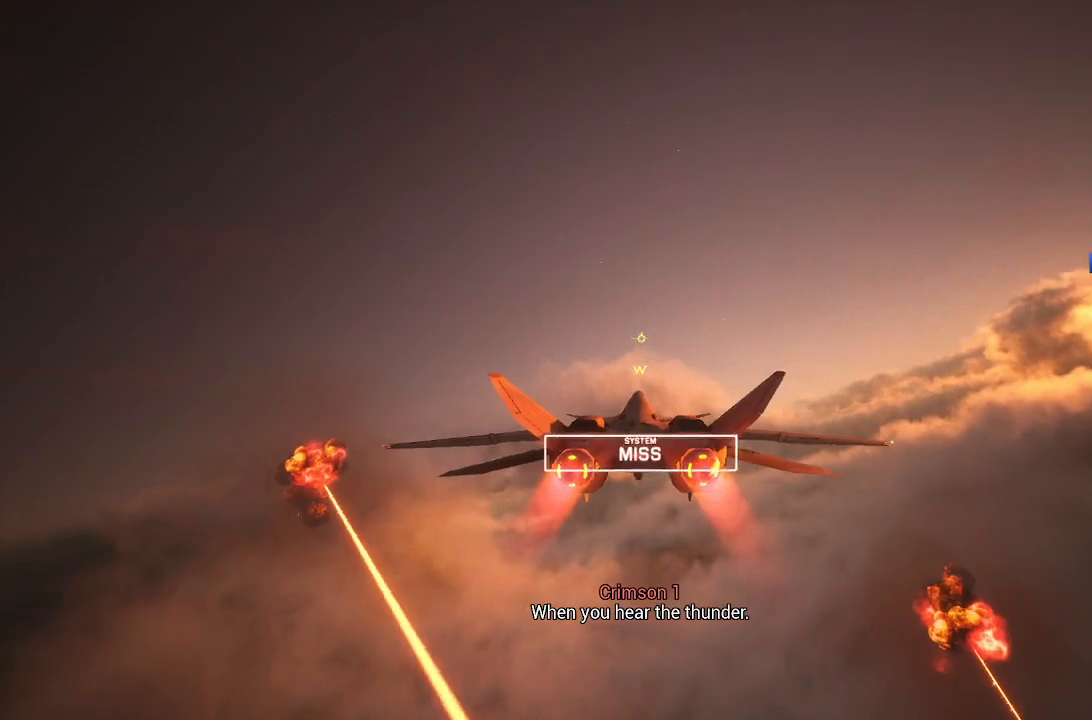
Gameplay with a controller (Xbox layout); each line is a JSON object with the inputs held at the frame after it. "events" lists button and stick changes between this image and that frame as [ms after this image, input, new state], when the widget could be followed in between. Not read: left_stick.
{"buttons": ["R2"], "right_stick": "center", "events": []}
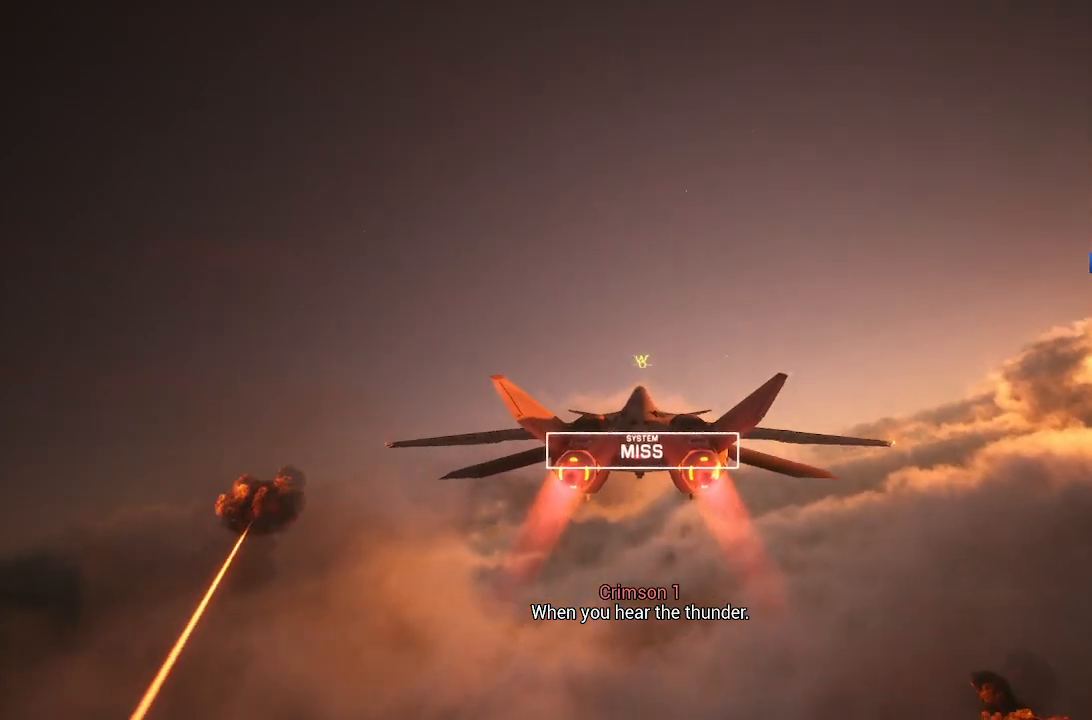
{"buttons": [], "right_stick": "center", "events": [[283, "R2", "up"]]}
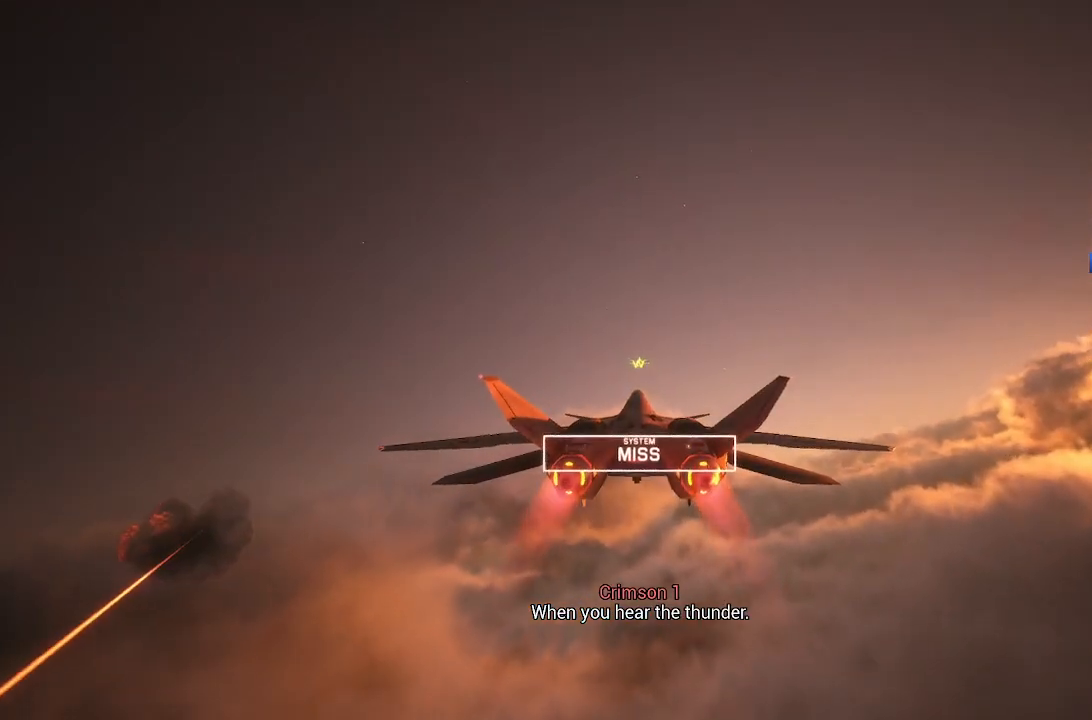
{"buttons": [], "right_stick": "center", "events": []}
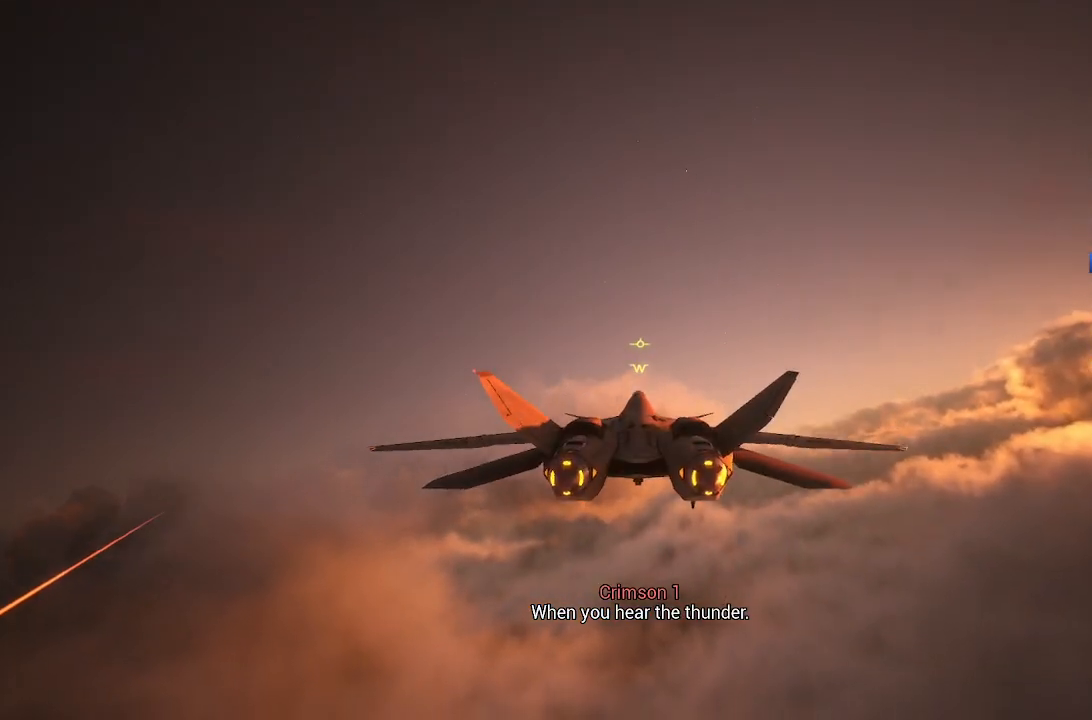
{"buttons": [], "right_stick": "center", "events": []}
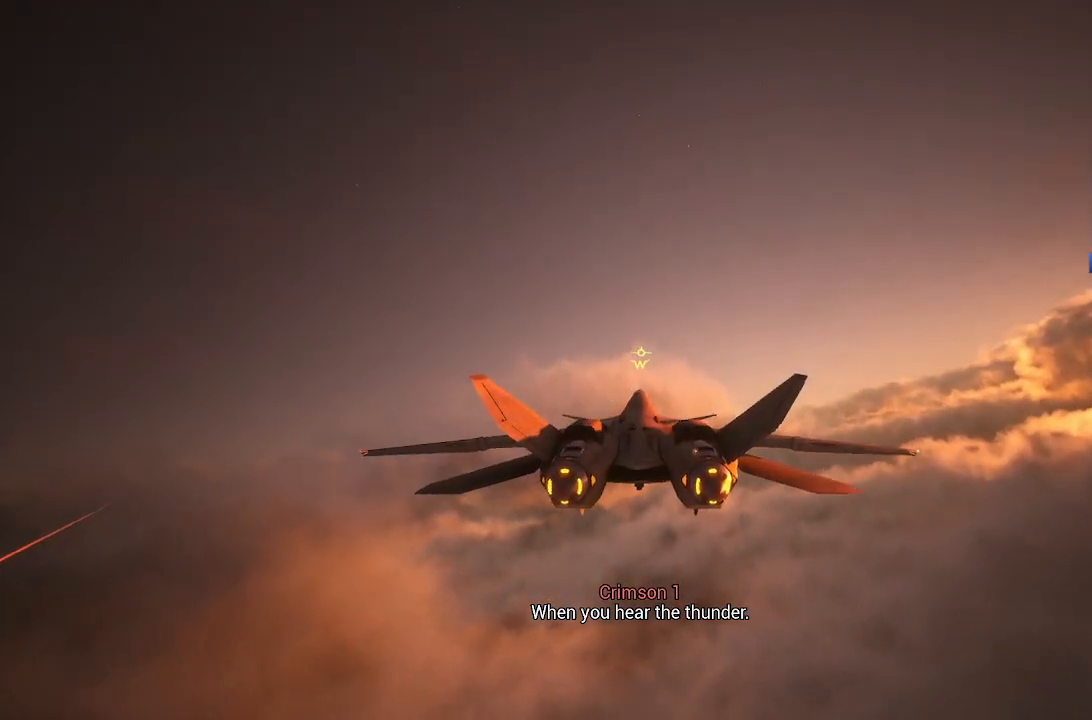
{"buttons": [], "right_stick": "center", "events": []}
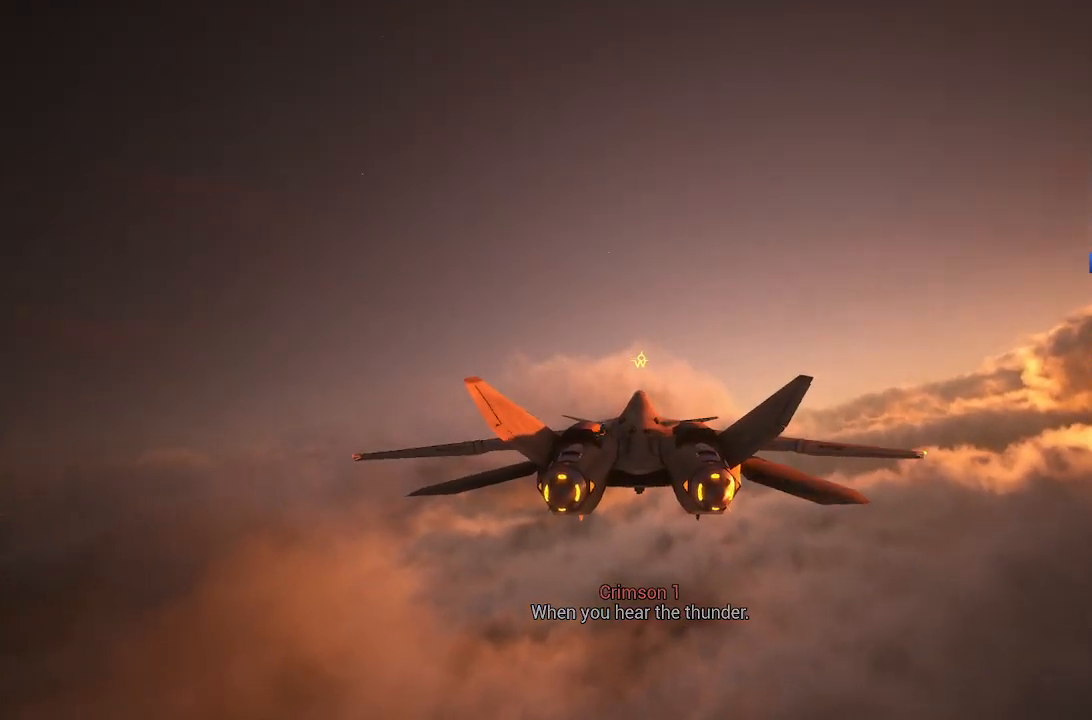
{"buttons": [], "right_stick": "center", "events": []}
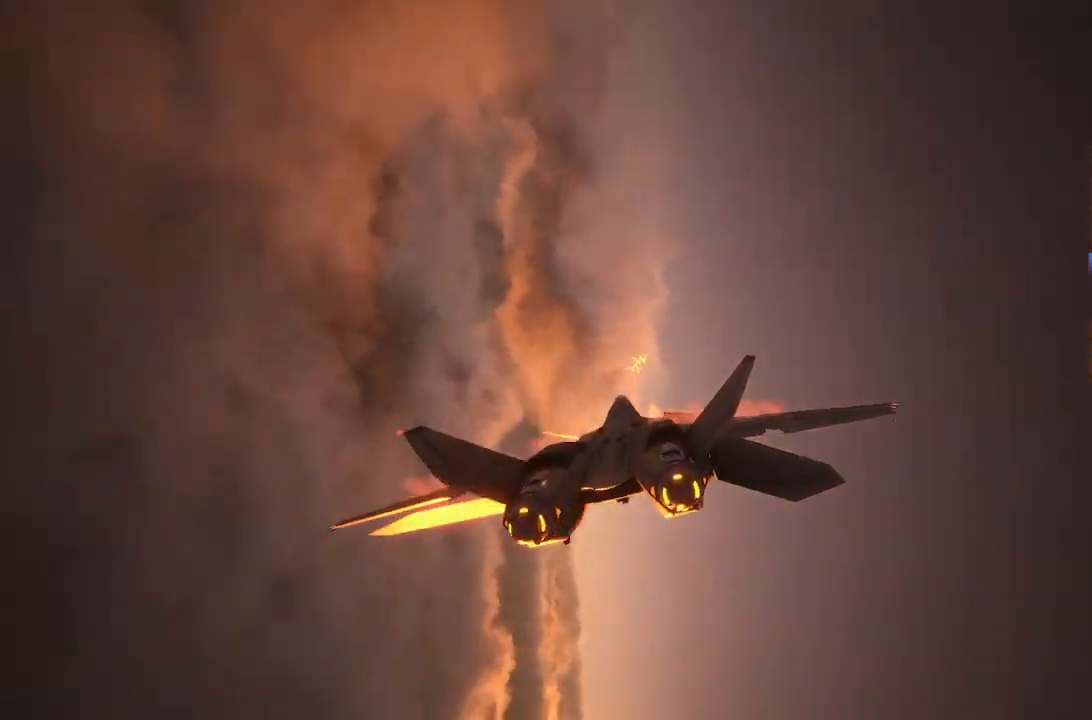
{"buttons": [], "right_stick": "up", "events": [[150, "right_stick", "up"]]}
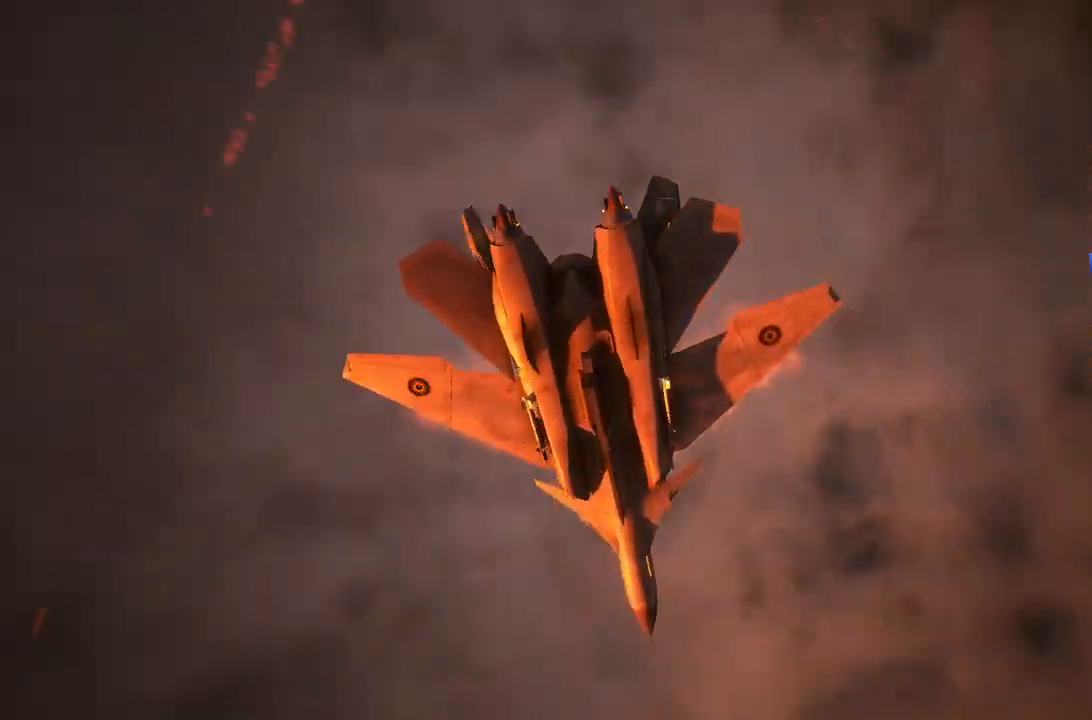
{"buttons": [], "right_stick": "up", "events": []}
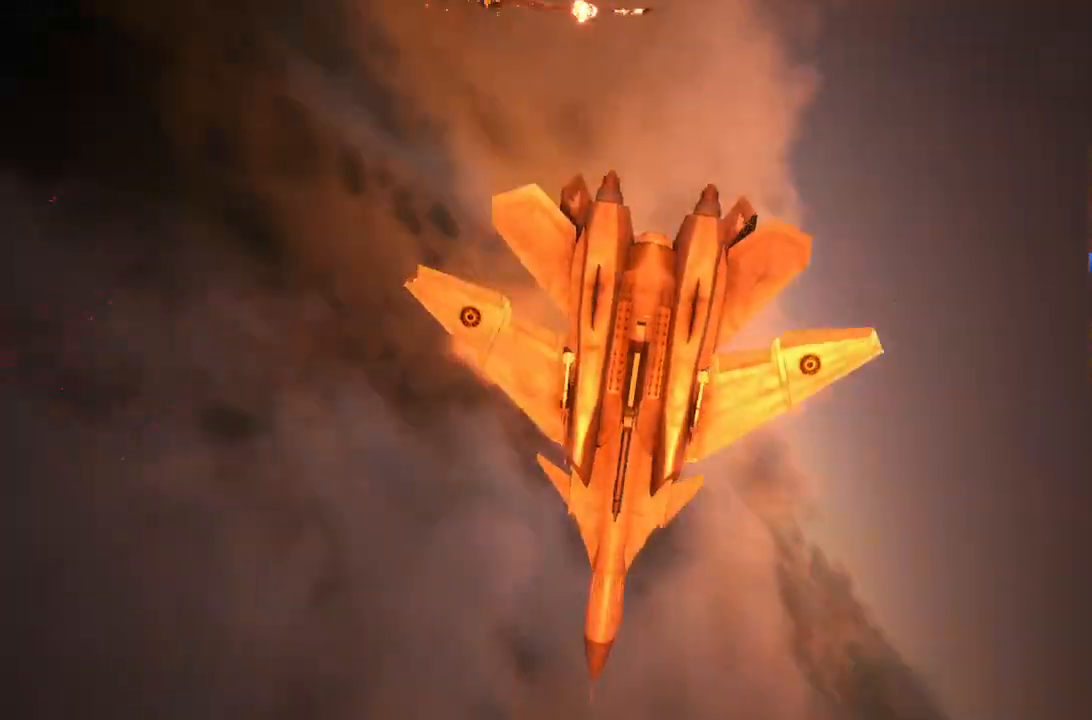
{"buttons": [], "right_stick": "up-left", "events": [[167, "right_stick", "center"], [267, "right_stick", "up-left"]]}
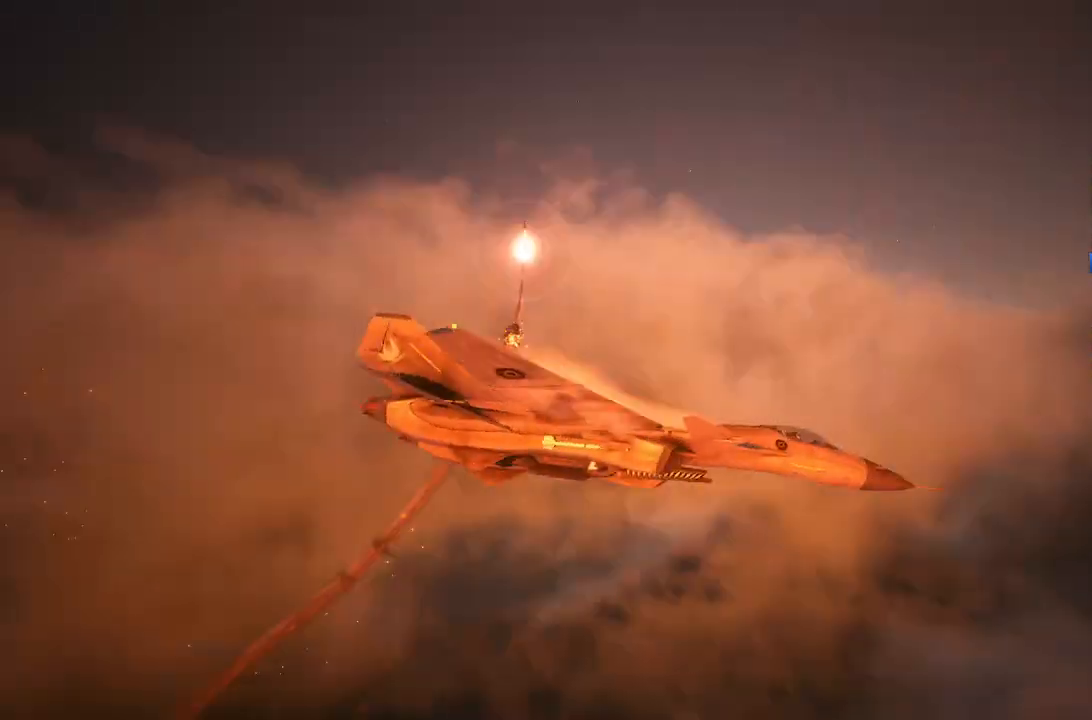
{"buttons": [], "right_stick": "up-left", "events": []}
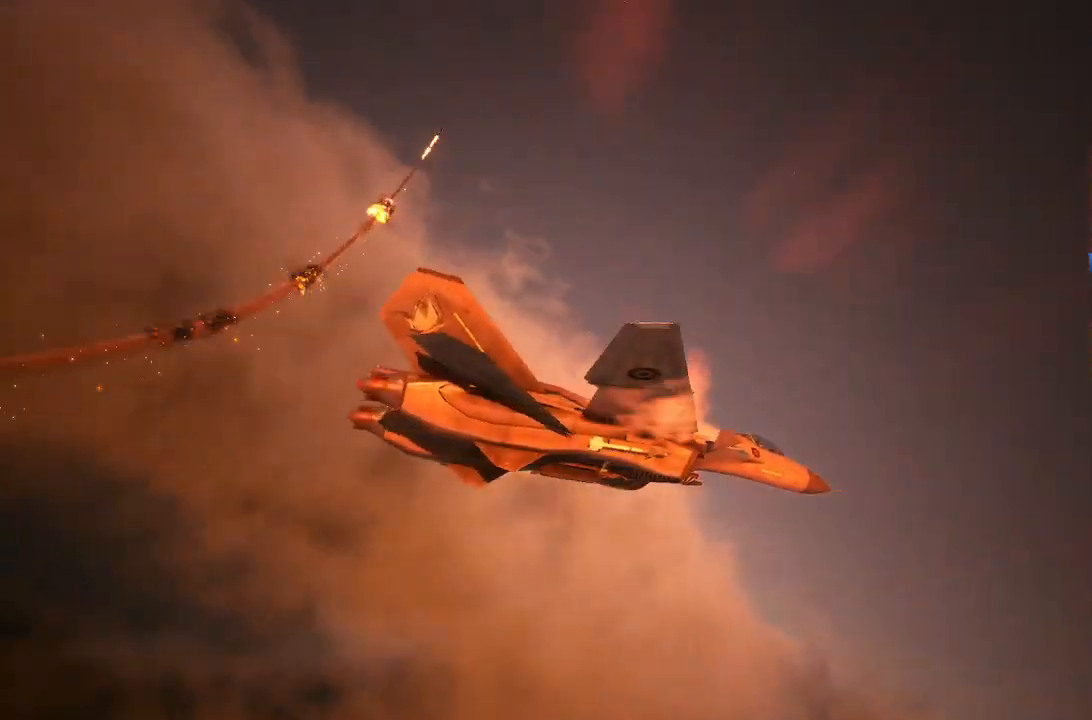
{"buttons": [], "right_stick": "center", "events": [[350, "right_stick", "center"]]}
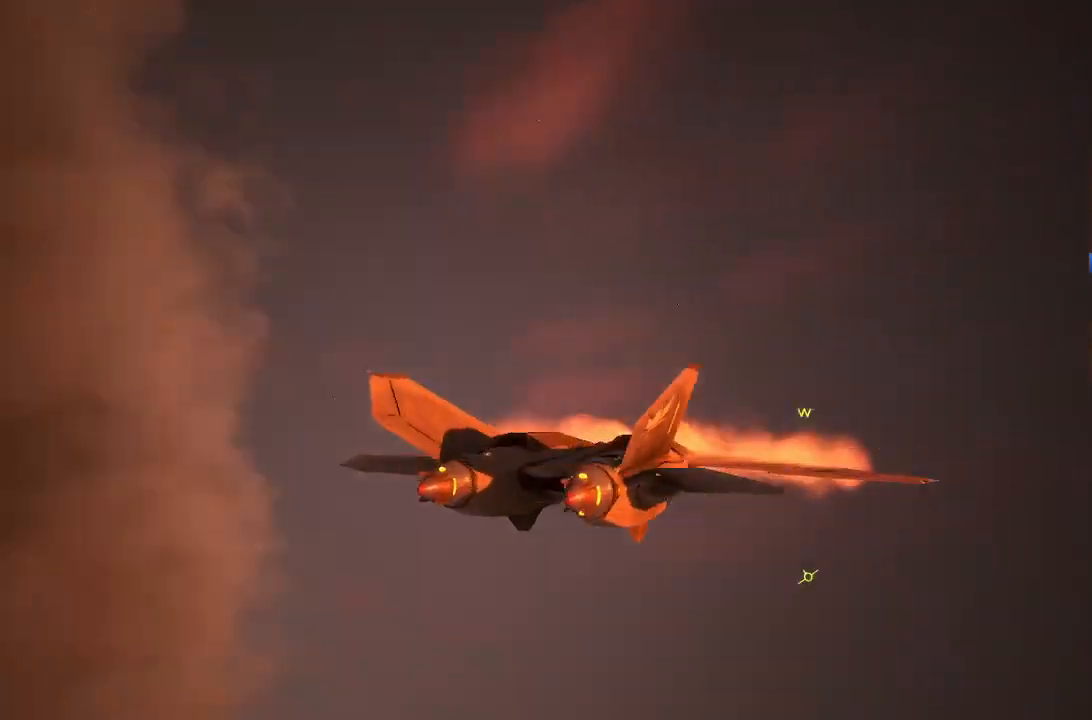
{"buttons": [], "right_stick": "center", "events": []}
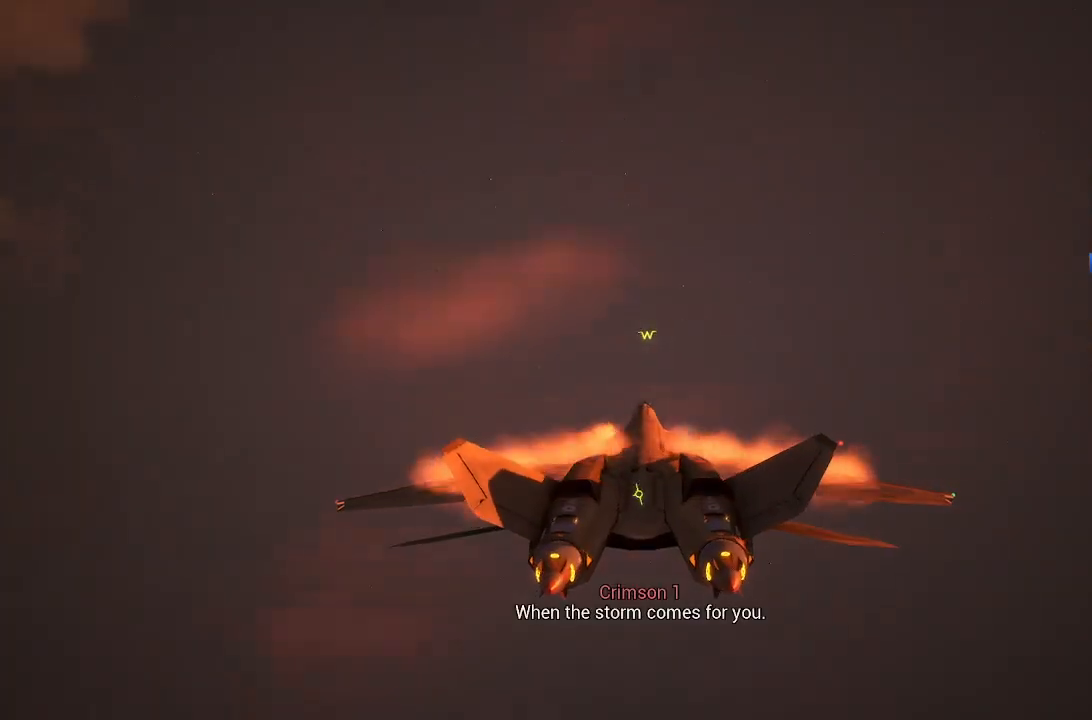
{"buttons": [], "right_stick": "center", "events": []}
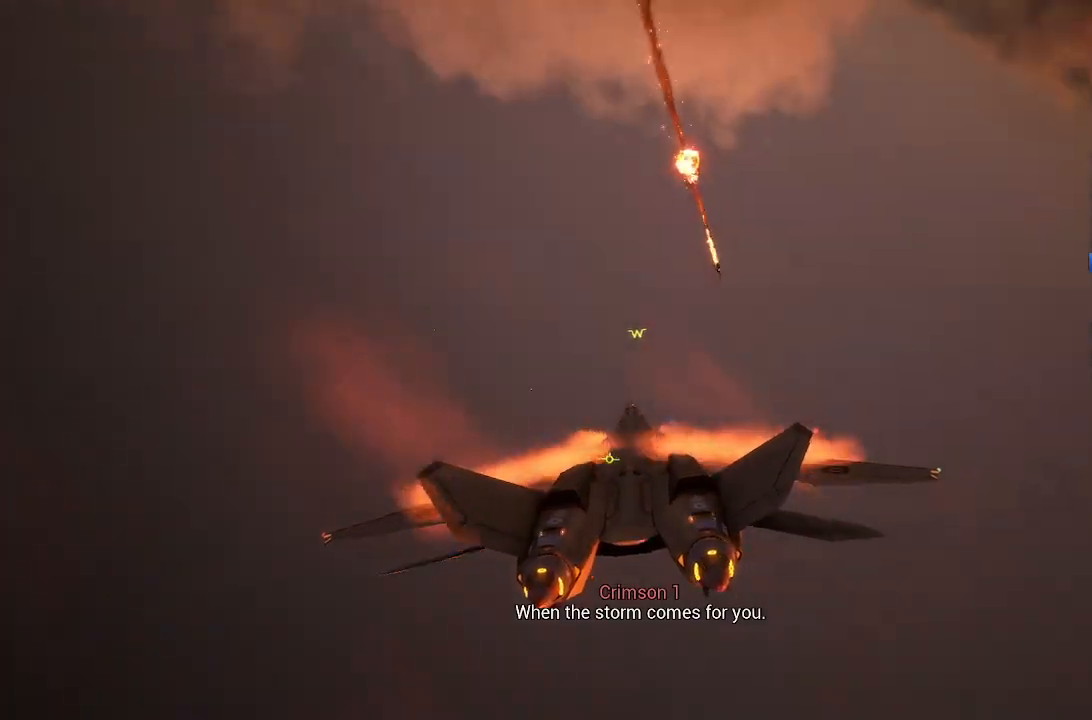
{"buttons": [], "right_stick": "center", "events": []}
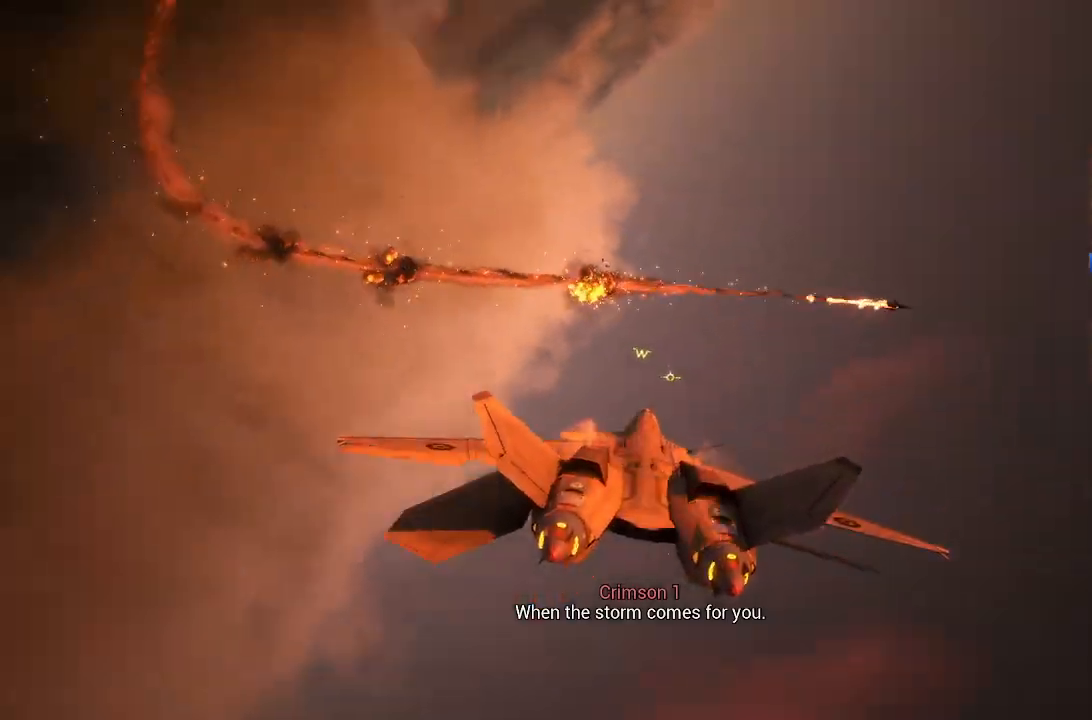
{"buttons": [], "right_stick": "center", "events": []}
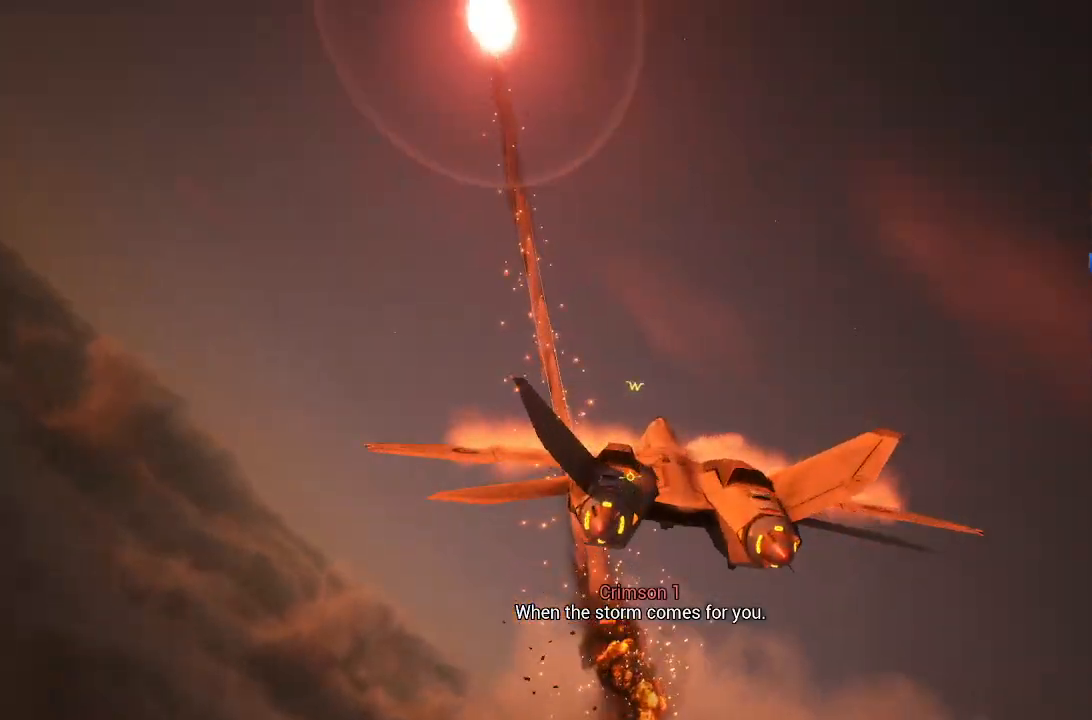
{"buttons": [], "right_stick": "up-left", "events": [[200, "right_stick", "up-left"]]}
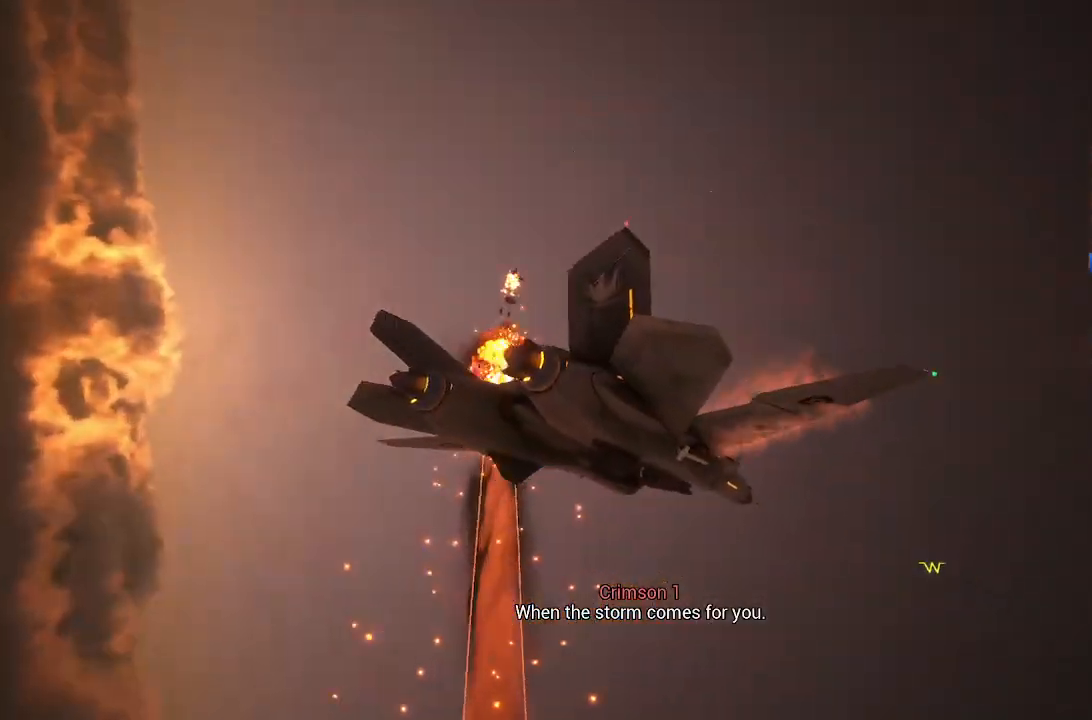
{"buttons": [], "right_stick": "center", "events": [[317, "right_stick", "center"]]}
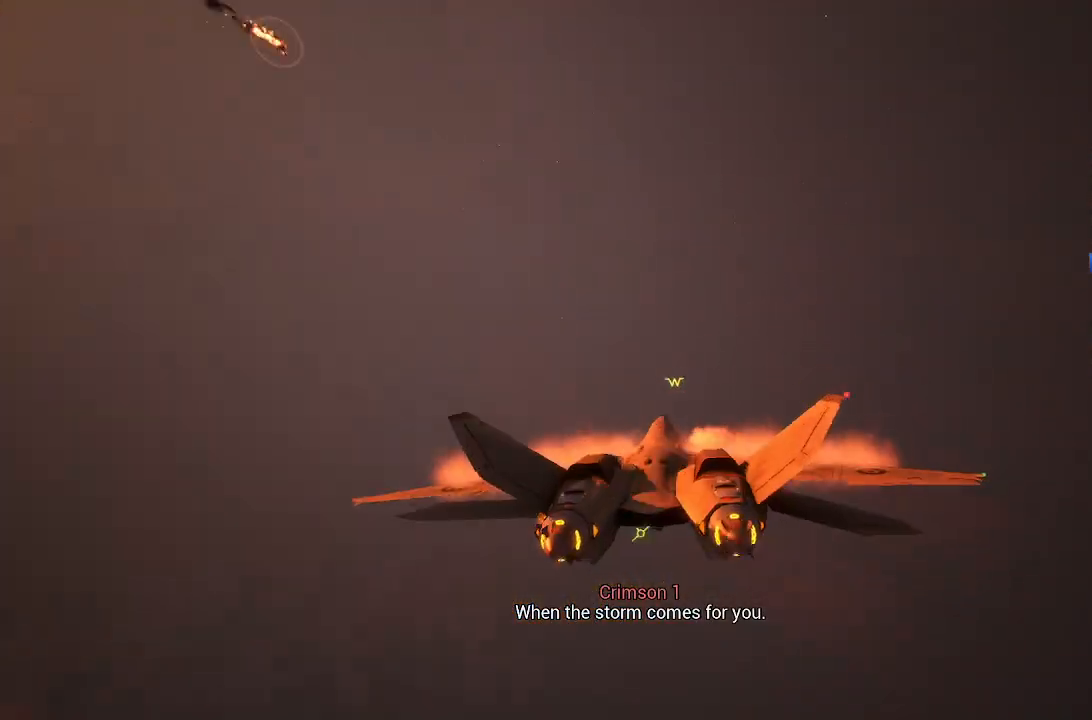
{"buttons": [], "right_stick": "center", "events": []}
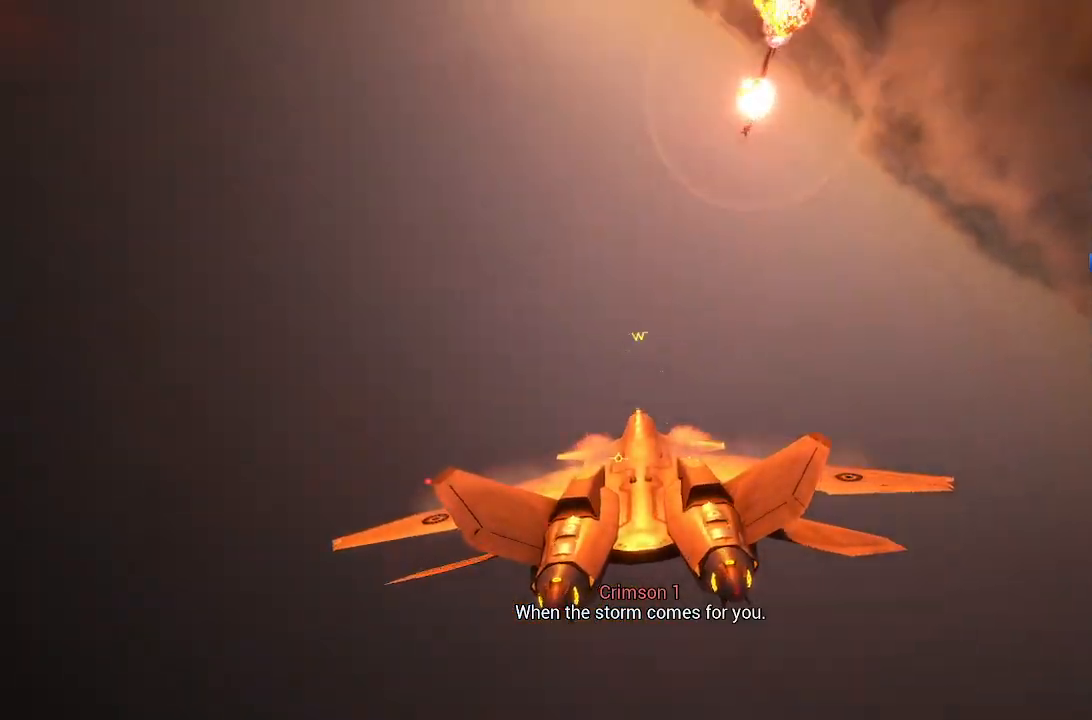
{"buttons": [], "right_stick": "center", "events": []}
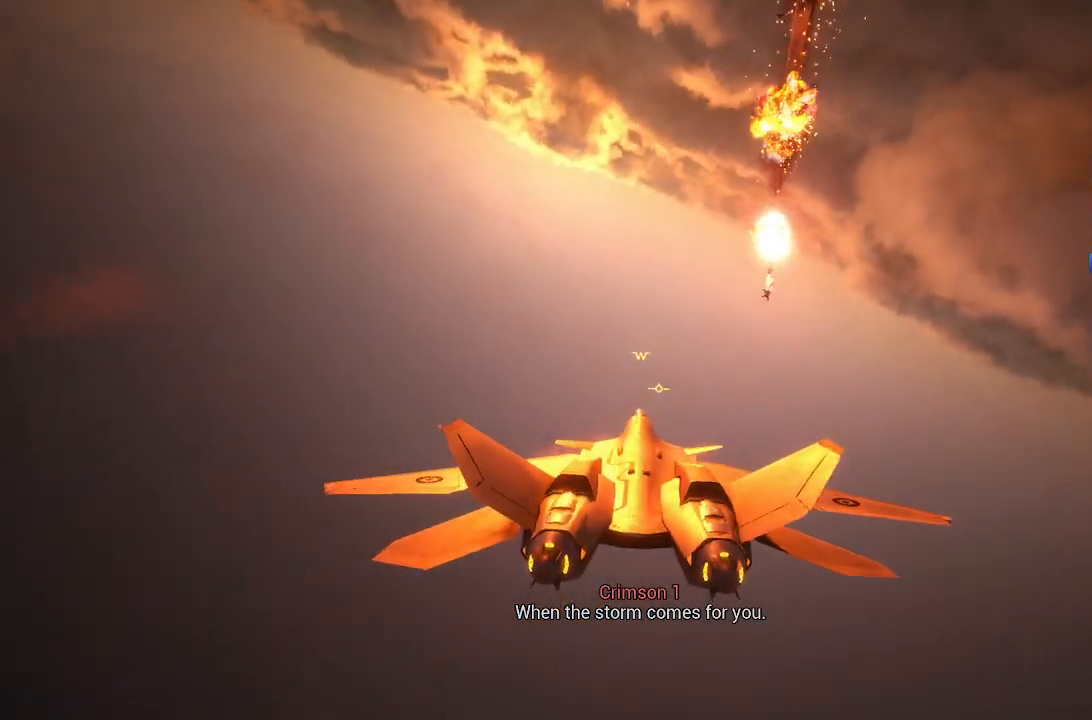
{"buttons": [], "right_stick": "center", "events": []}
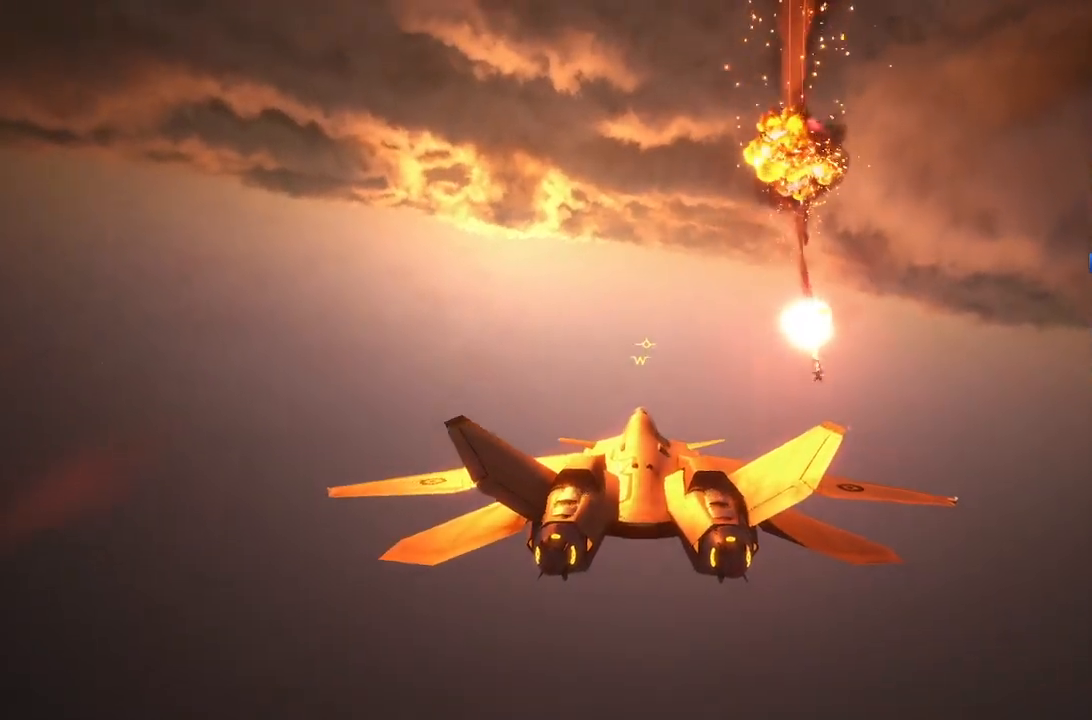
{"buttons": ["L2"], "right_stick": "center", "events": [[450, "L2", "down"]]}
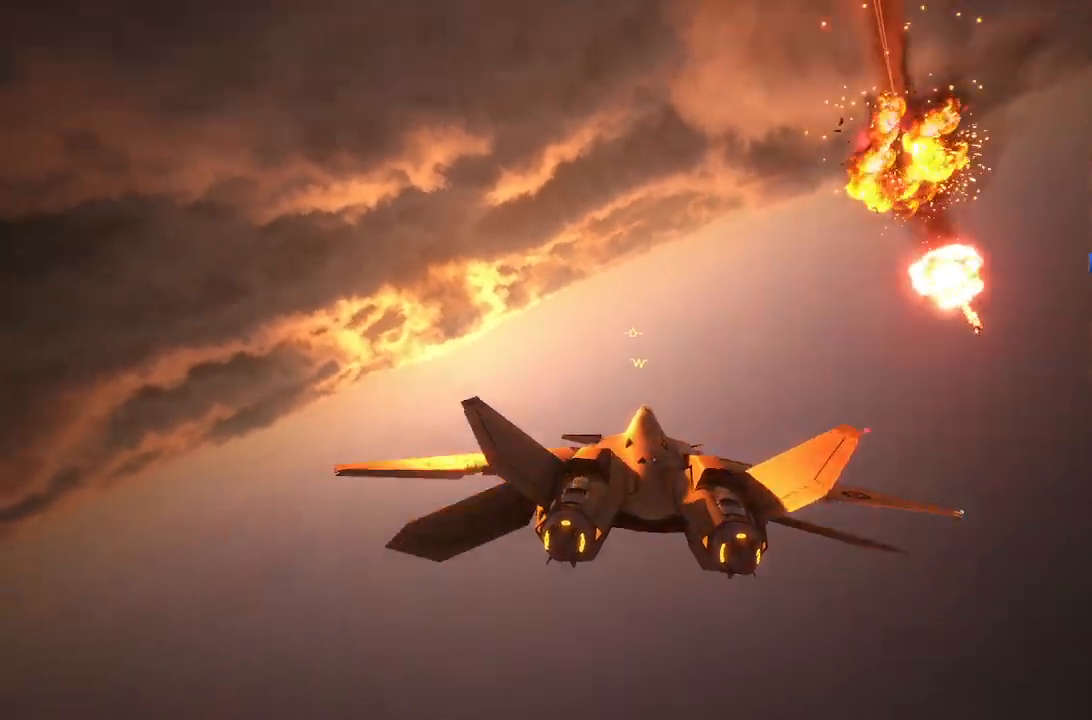
{"buttons": ["L2"], "right_stick": "center", "events": [[83, "right_stick", "up-left"], [383, "right_stick", "center"]]}
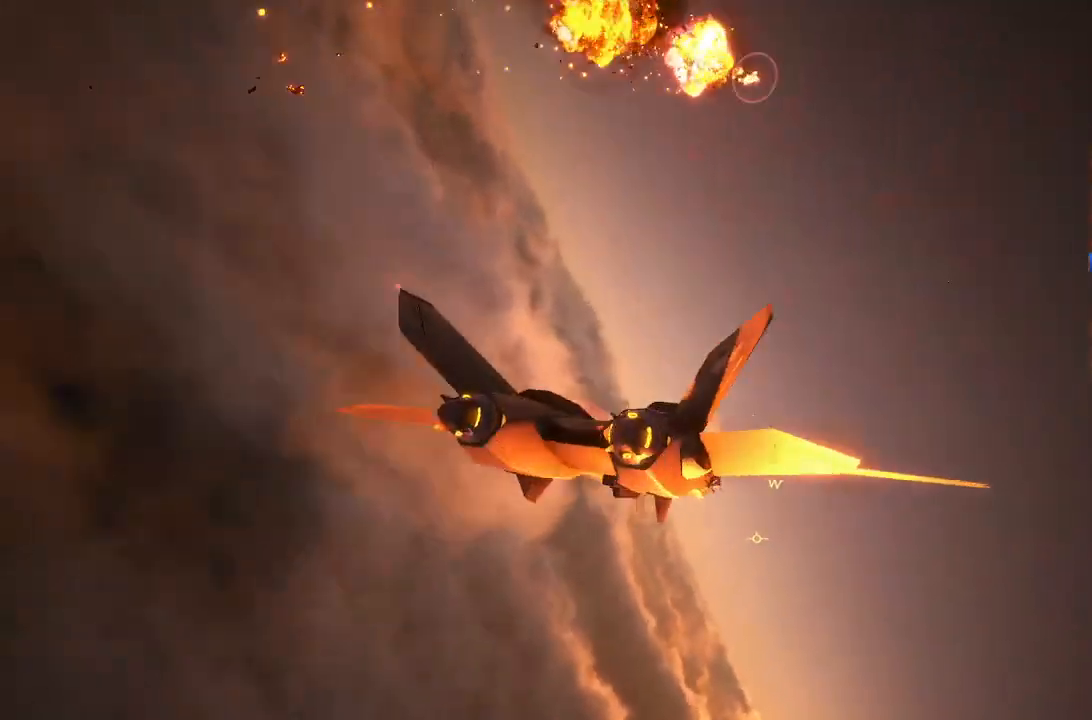
{"buttons": ["L2"], "right_stick": "center", "events": []}
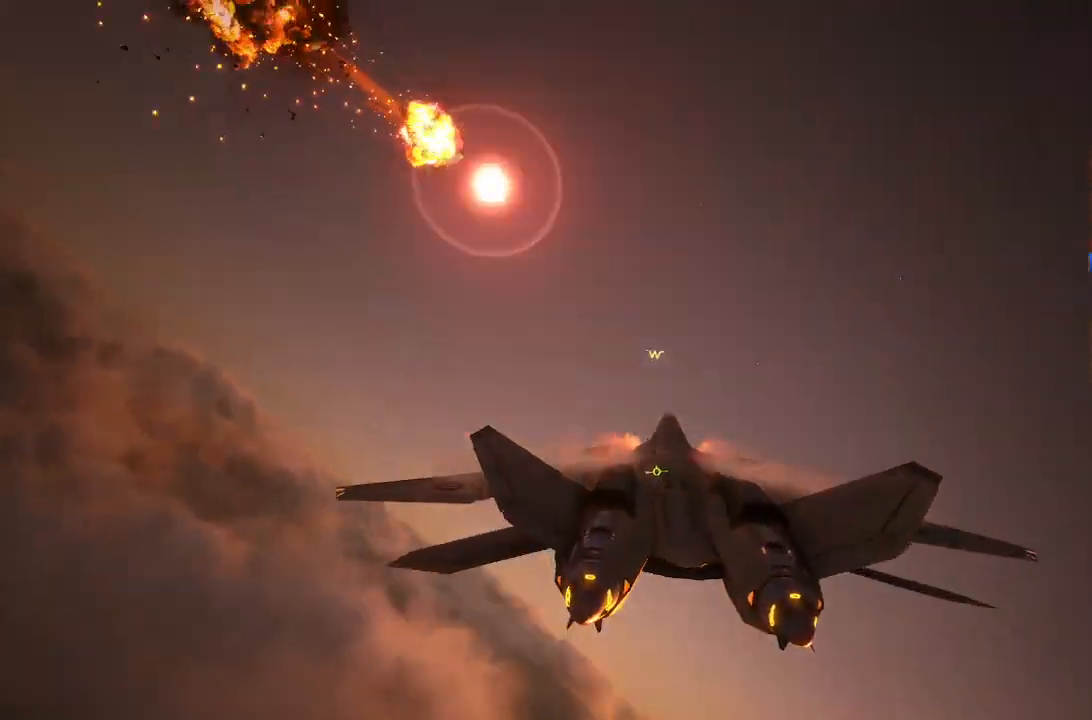
{"buttons": ["L2"], "right_stick": "center", "events": []}
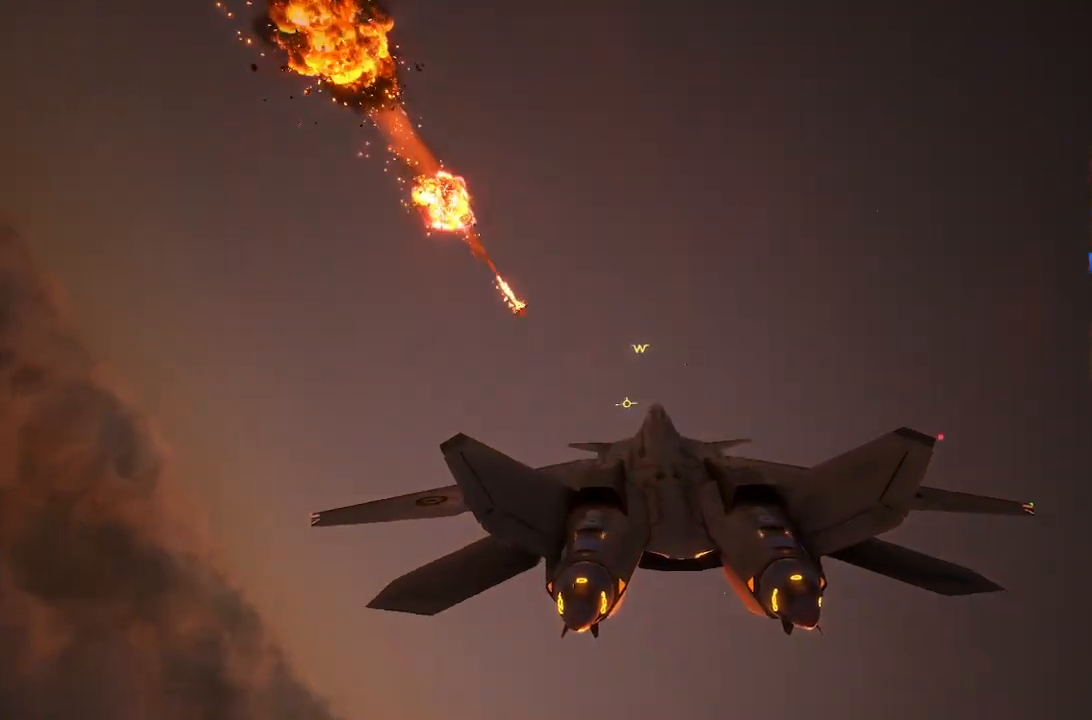
{"buttons": [], "right_stick": "center", "events": [[333, "L2", "up"]]}